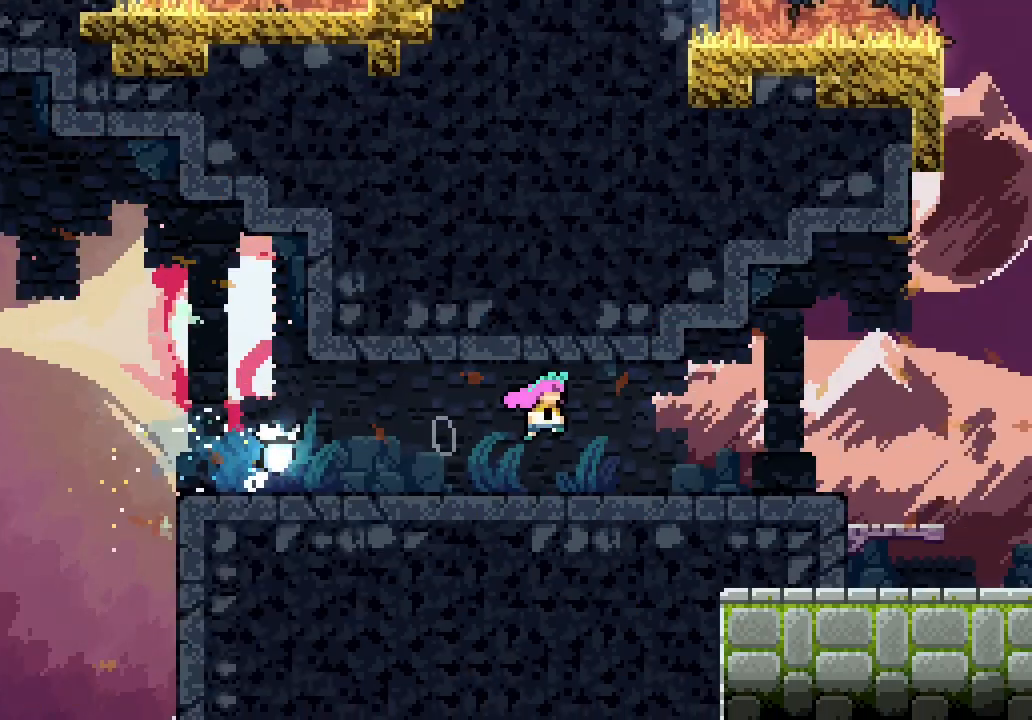
Gameplay with keyboard; each line is a JSON object with the keys held at the frame after it. "events" lists presses ("down") and releases ("up") of "dash", "demo", "down", "escape", "grab", "jump", "jump2", "left", "right", "space" and "up" between this image and that frame as [ms after this image, input, new state], when the widget could be followed in between. No other keys are recorded. Mouse input is not recorded. Key names are as the overlay labels them; some are game actions (e.g. jump) rather than physical keys.
{"keys": ["right", "space"], "events": []}
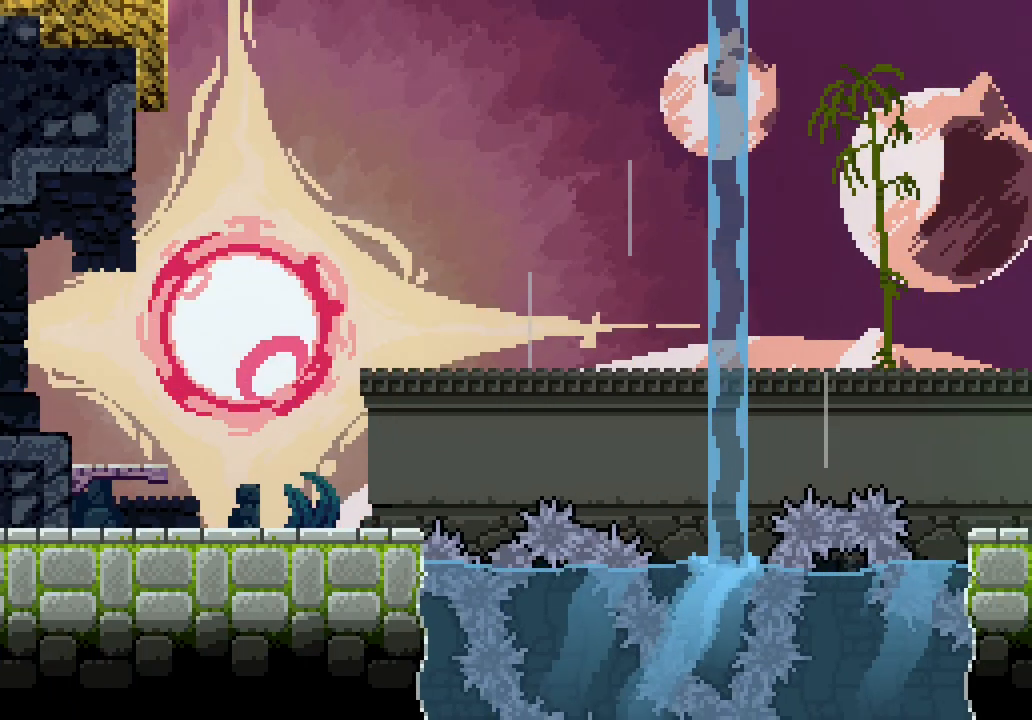
{"keys": ["right", "space"], "events": []}
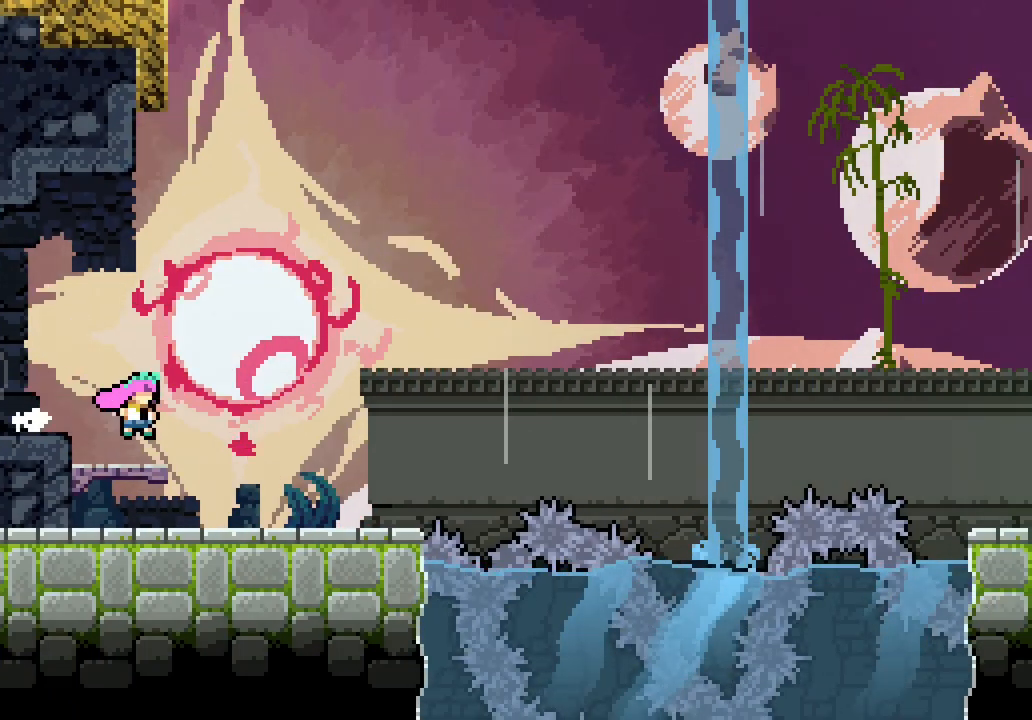
{"keys": ["dash", "right"], "events": [[16, "space", "up"], [233, "right", "up"], [433, "right", "down"], [483, "dash", "down"]]}
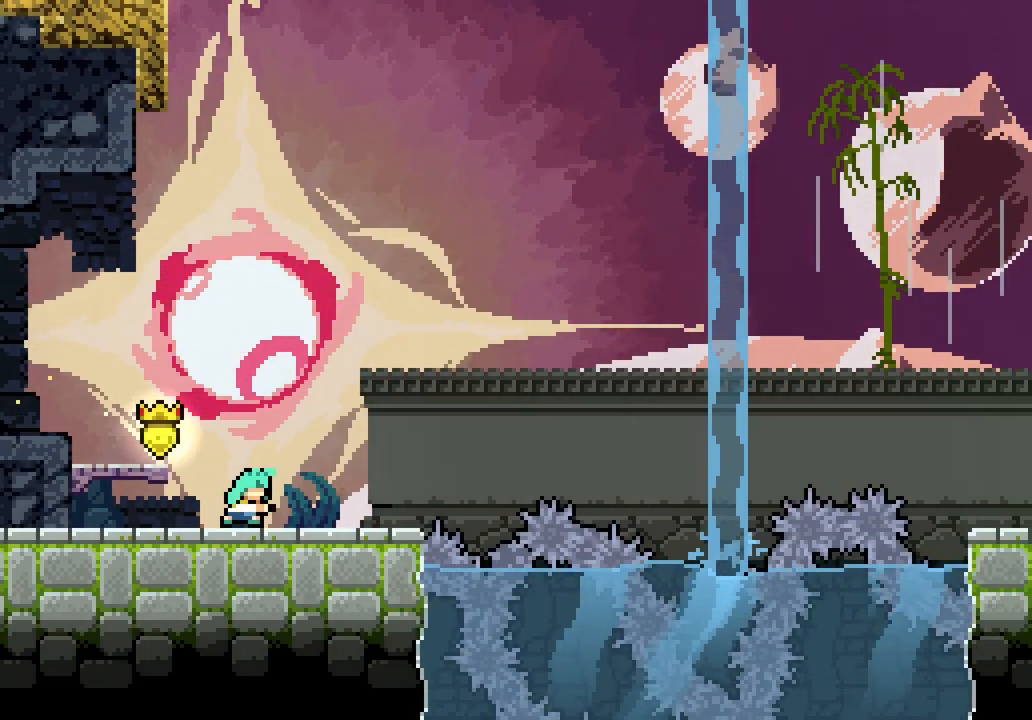
{"keys": ["right", "space"], "events": [[166, "dash", "up"], [216, "space", "down"]]}
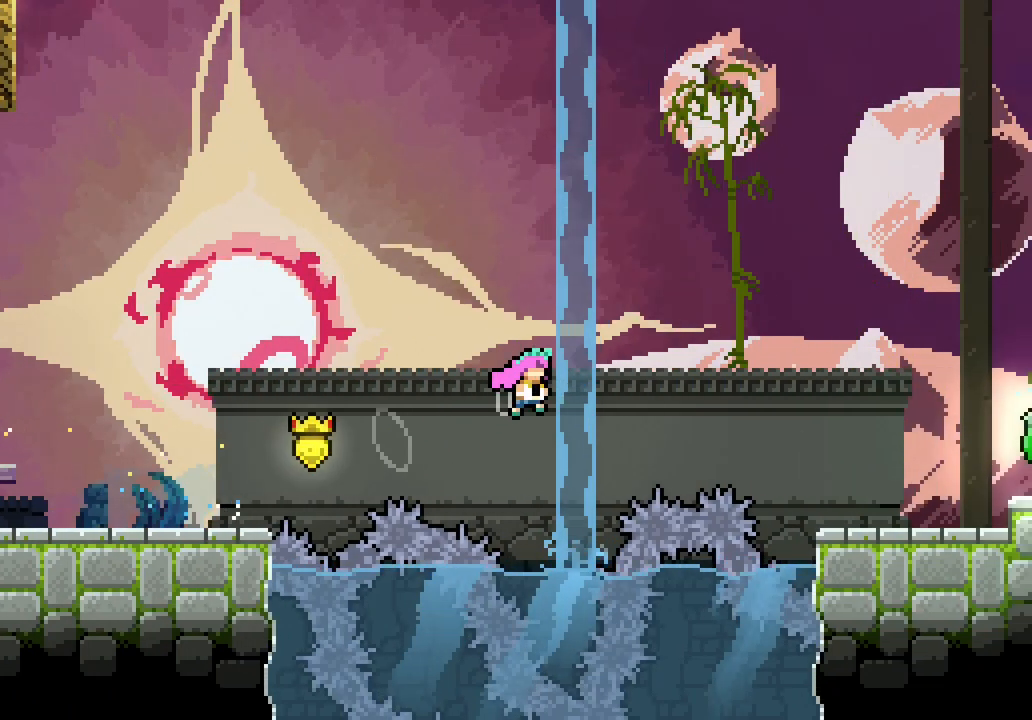
{"keys": ["right"], "events": [[133, "dash", "down"], [183, "space", "up"], [283, "dash", "up"]]}
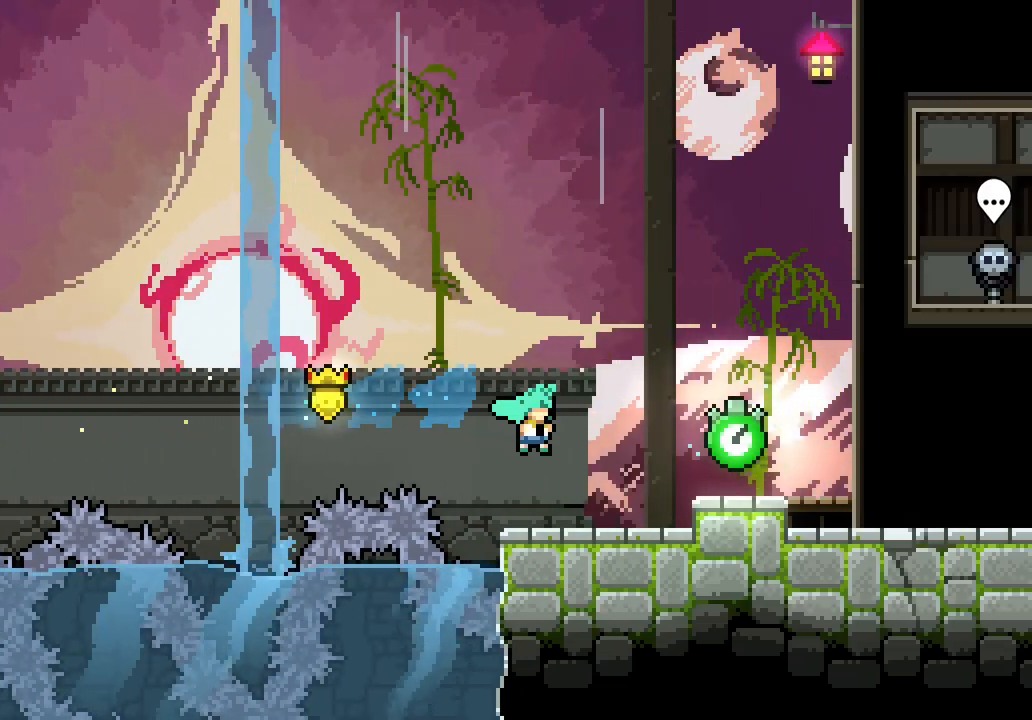
{"keys": ["right", "space"], "events": [[250, "space", "down"]]}
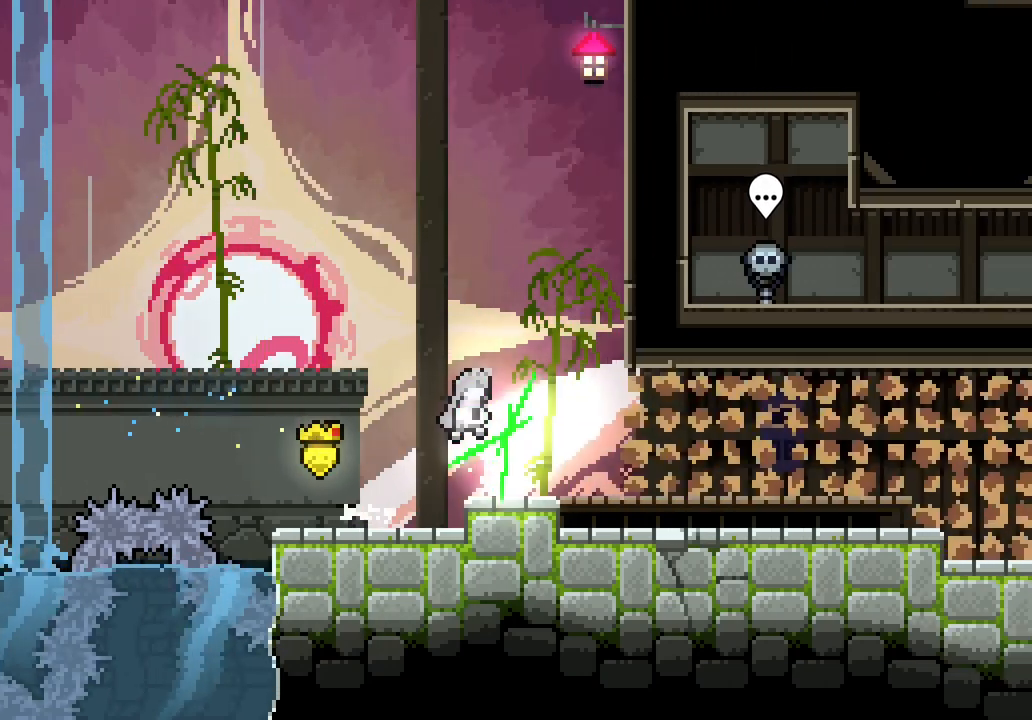
{"keys": ["right", "space"], "events": []}
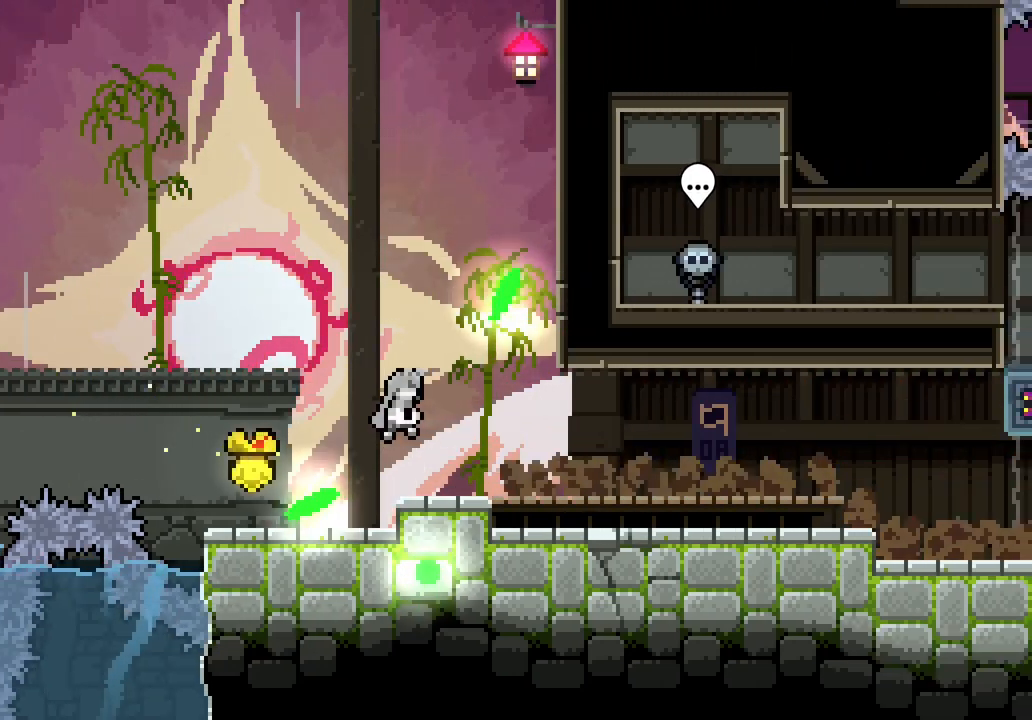
{"keys": ["down", "grab", "right"], "events": [[183, "grab", "down"], [183, "space", "up"], [316, "down", "down"], [366, "dash", "down"], [500, "dash", "up"]]}
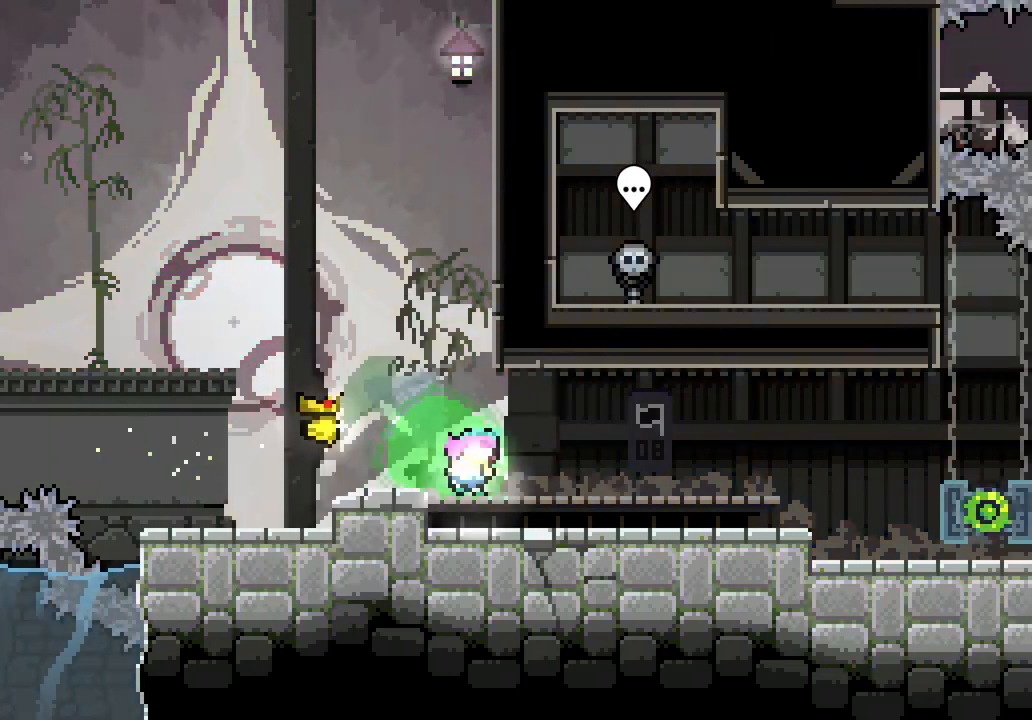
{"keys": ["grab", "right"], "events": [[50, "space", "down"], [233, "down", "up"], [233, "space", "up"], [283, "dash", "down"], [433, "dash", "up"]]}
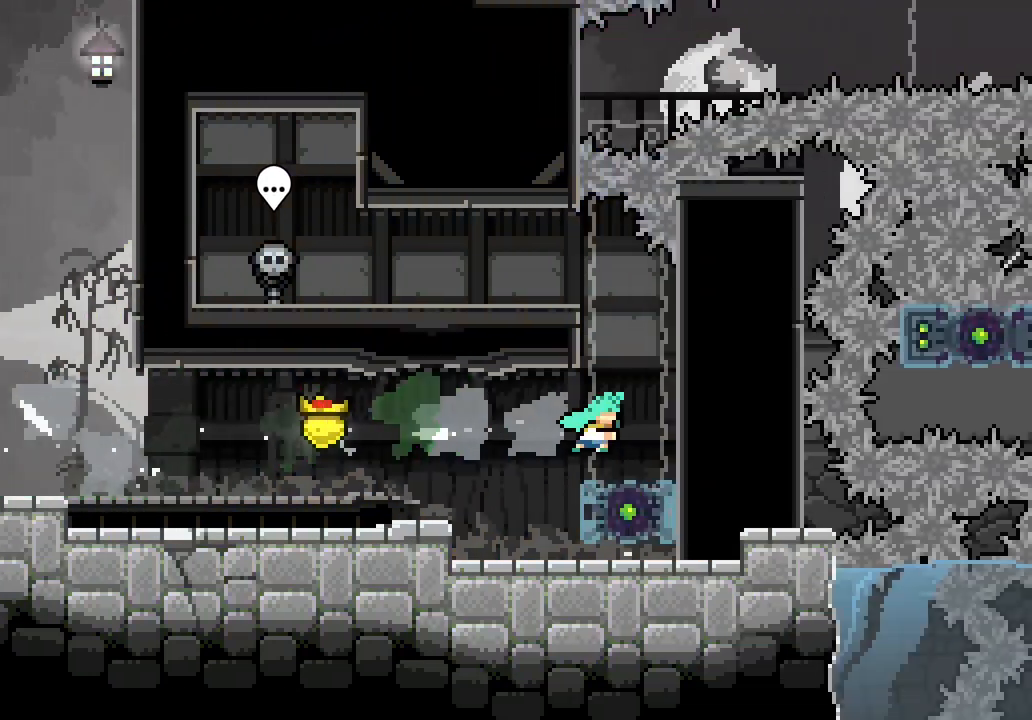
{"keys": ["down", "grab"], "events": [[16, "right", "up"], [300, "dash", "down"], [300, "down", "down"], [450, "dash", "up"]]}